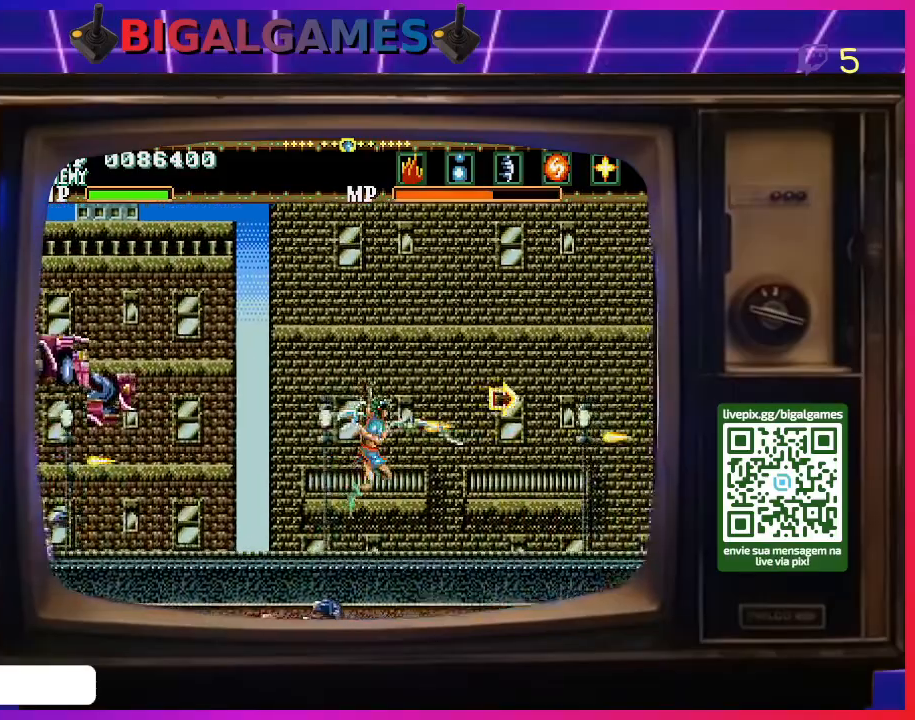
Gameplay with a controller (PlayStation layout); each line is a JSON object with the inputs held at the frame after it. "events" lists button and stick changes between this image and that frame as [ms after this image, input, new state], when the widget could be followed in between. Not read: left_stick.
{"buttons": ["DPAD_RIGHT"], "right_stick": "center", "events": [[133, "SQUARE", "up"], [200, "SQUARE", "down"], [300, "SQUARE", "up"]]}
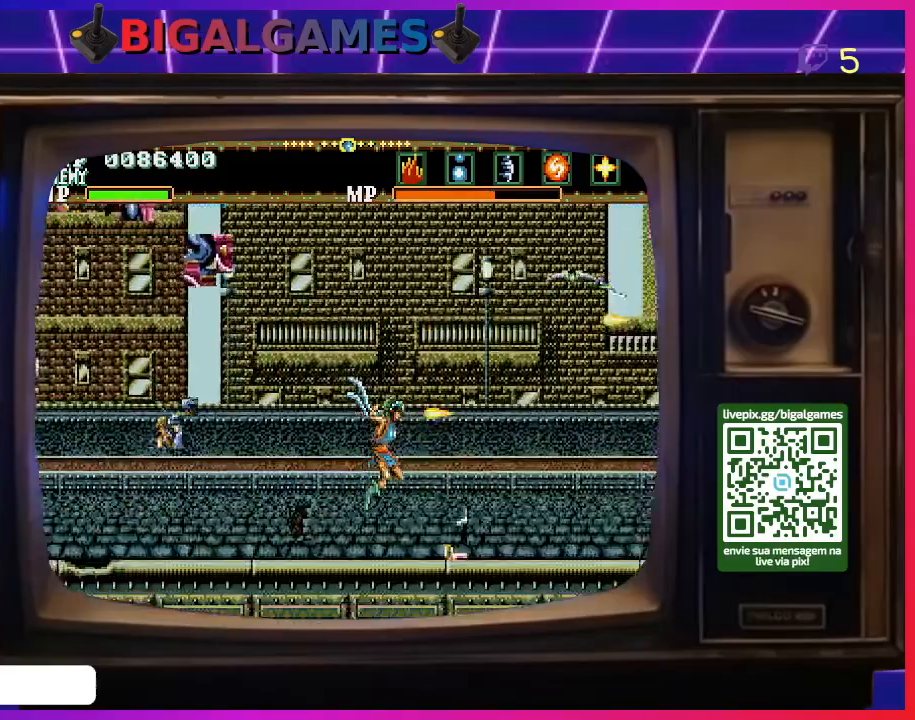
{"buttons": ["DPAD_RIGHT"], "right_stick": "center", "events": [[133, "CROSS", "down"], [333, "CROSS", "up"]]}
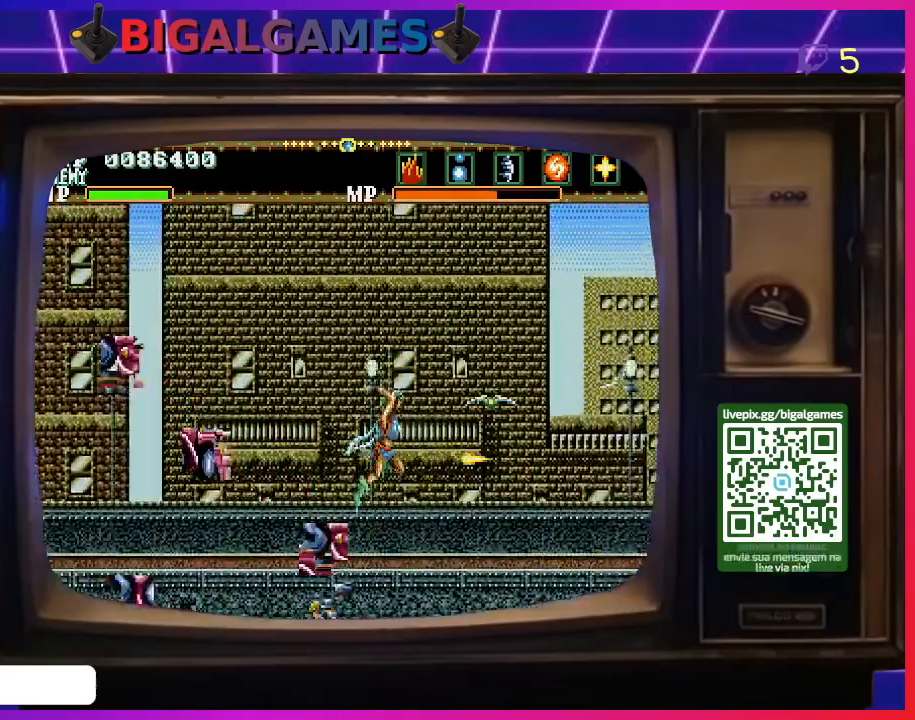
{"buttons": ["DPAD_RIGHT"], "right_stick": "center", "events": [[167, "DPAD_DOWN", "down"], [333, "CROSS", "down"], [333, "DPAD_DOWN", "up"], [400, "CROSS", "up"]]}
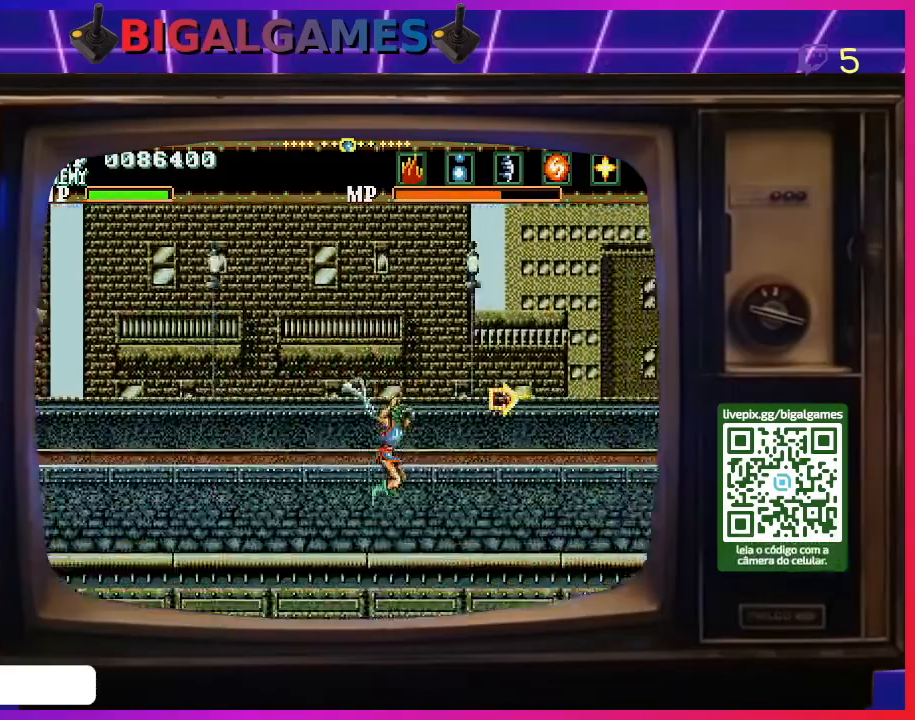
{"buttons": ["DPAD_RIGHT"], "right_stick": "center", "events": [[67, "DPAD_RIGHT", "up"], [167, "DPAD_RIGHT", "down"], [267, "DPAD_RIGHT", "up"], [333, "DPAD_RIGHT", "down"]]}
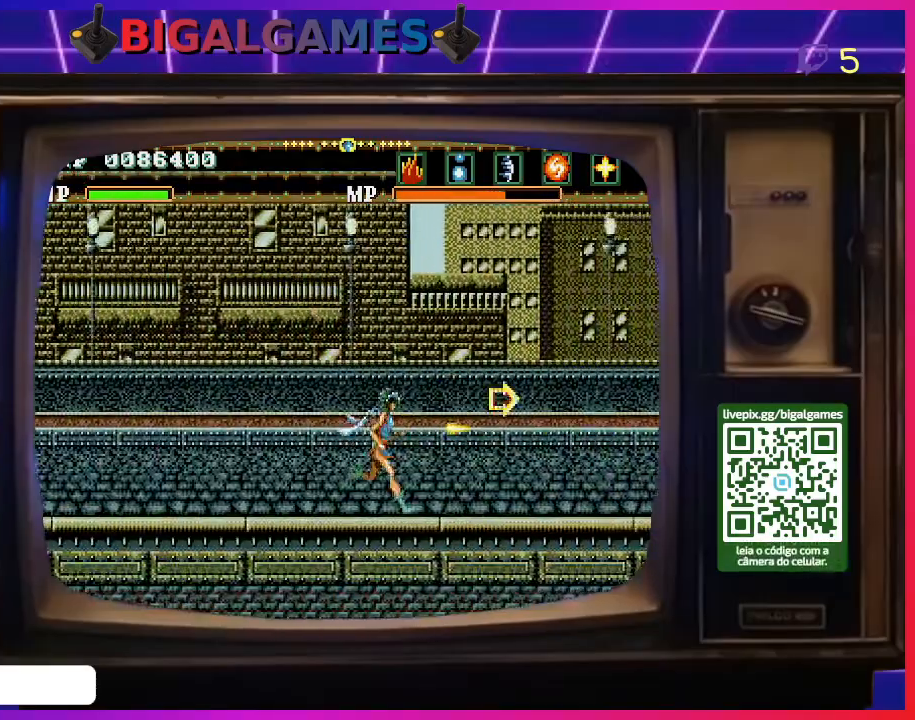
{"buttons": ["DPAD_RIGHT"], "right_stick": "center", "events": []}
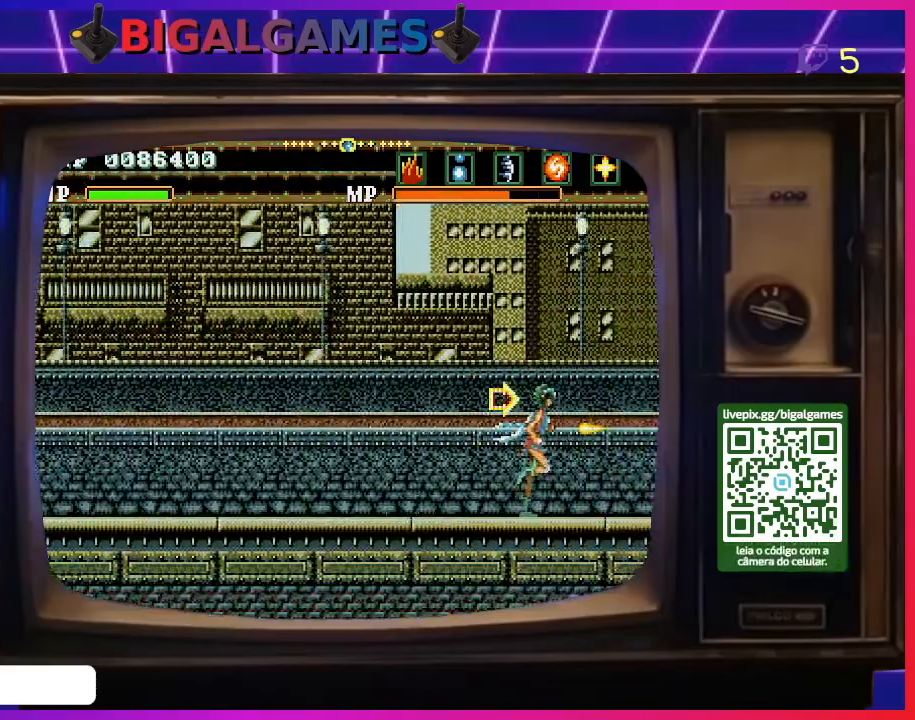
{"buttons": ["DPAD_RIGHT"], "right_stick": "center", "events": []}
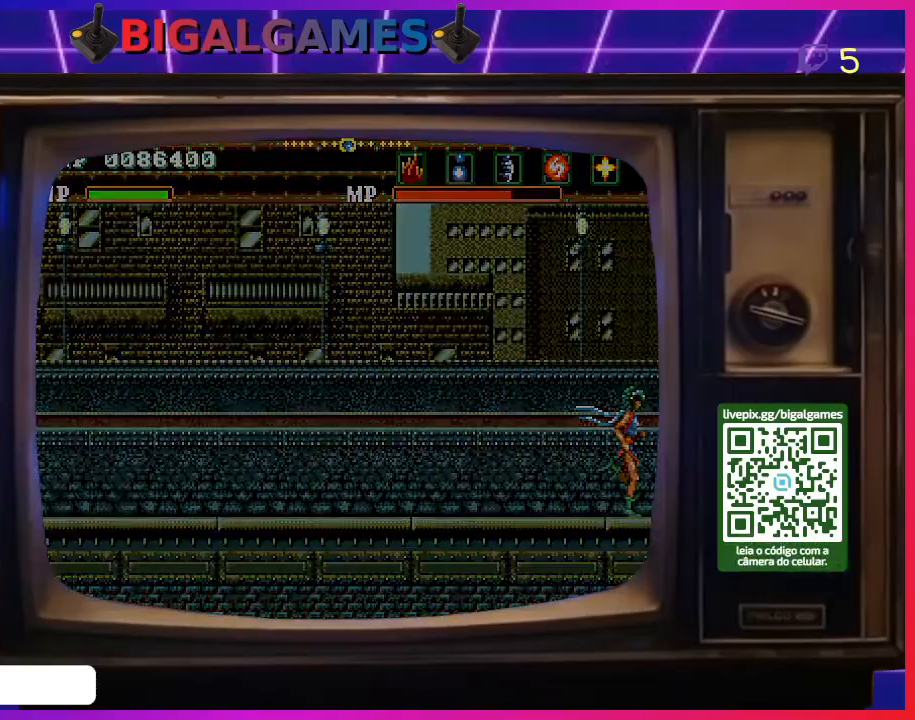
{"buttons": [], "right_stick": "center", "events": [[300, "DPAD_RIGHT", "up"]]}
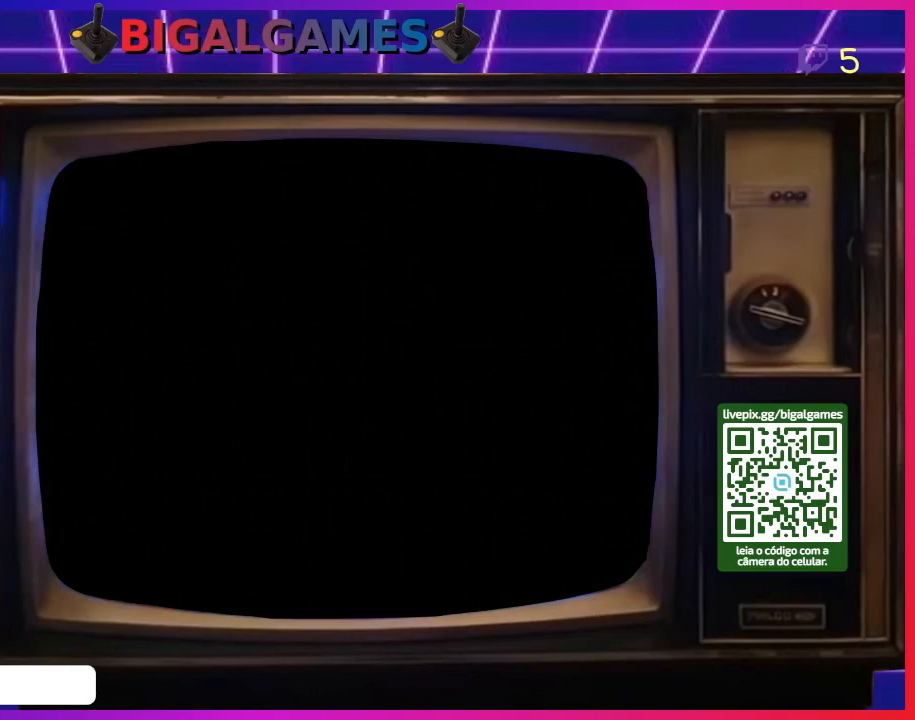
{"buttons": [], "right_stick": "center", "events": []}
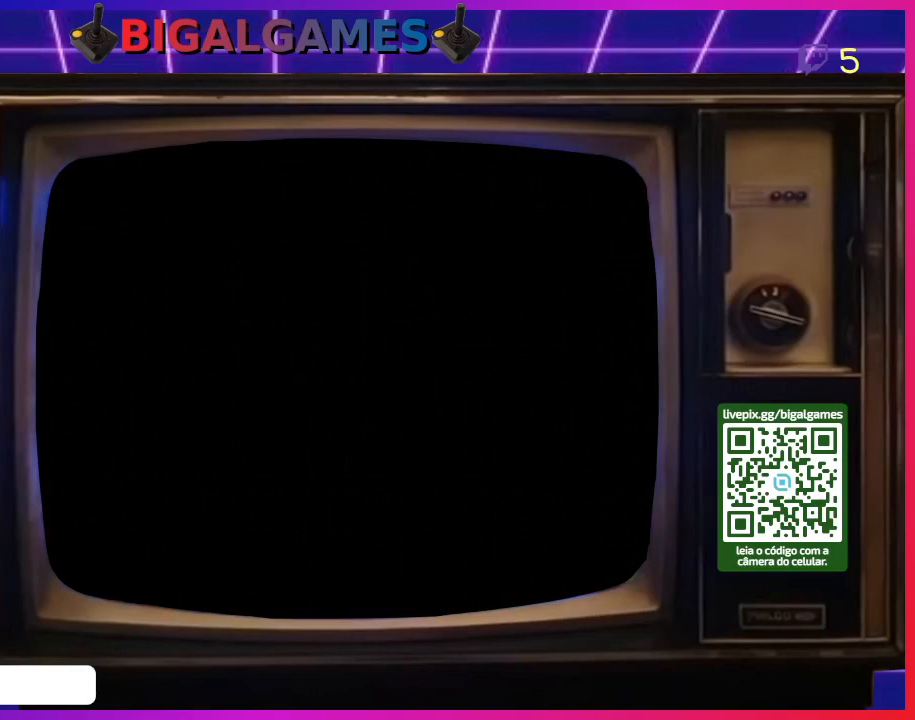
{"buttons": [], "right_stick": "center", "events": []}
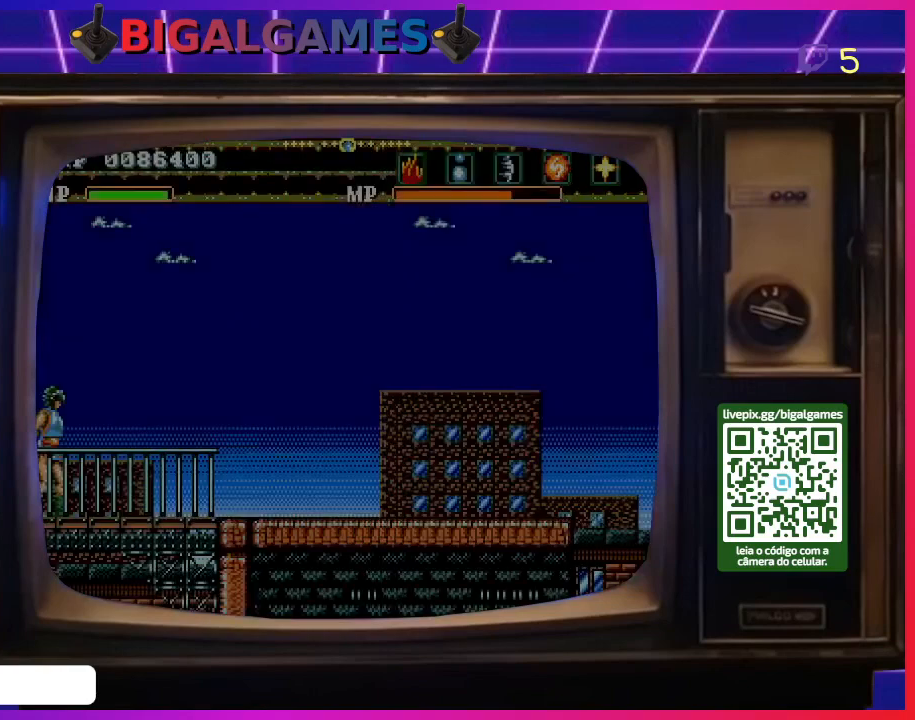
{"buttons": [], "right_stick": "center", "events": []}
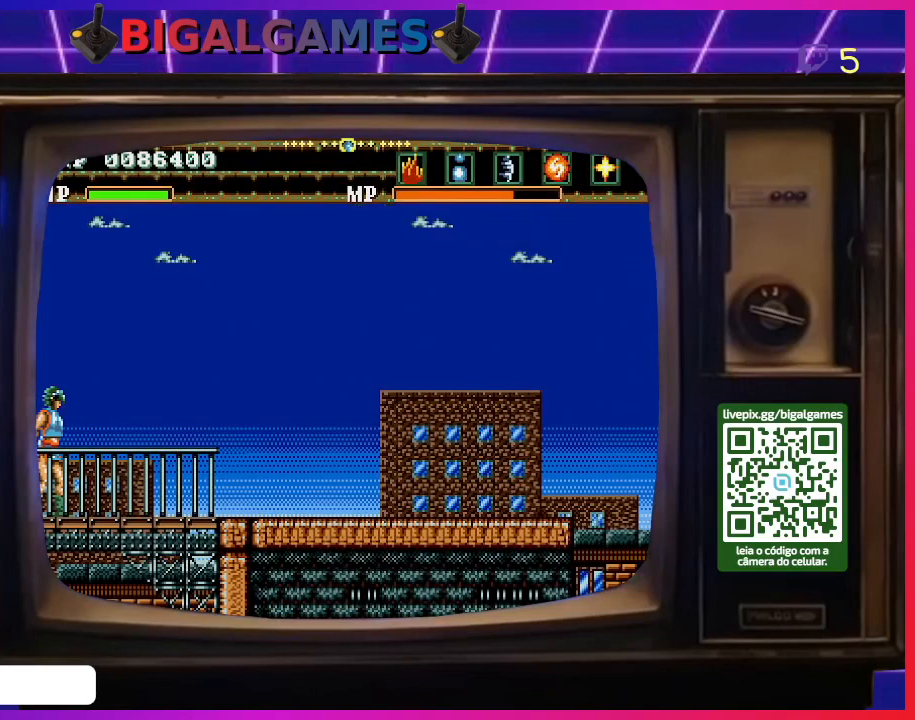
{"buttons": ["CROSS", "DPAD_RIGHT"], "right_stick": "center", "events": [[200, "DPAD_RIGHT", "down"], [400, "CROSS", "down"]]}
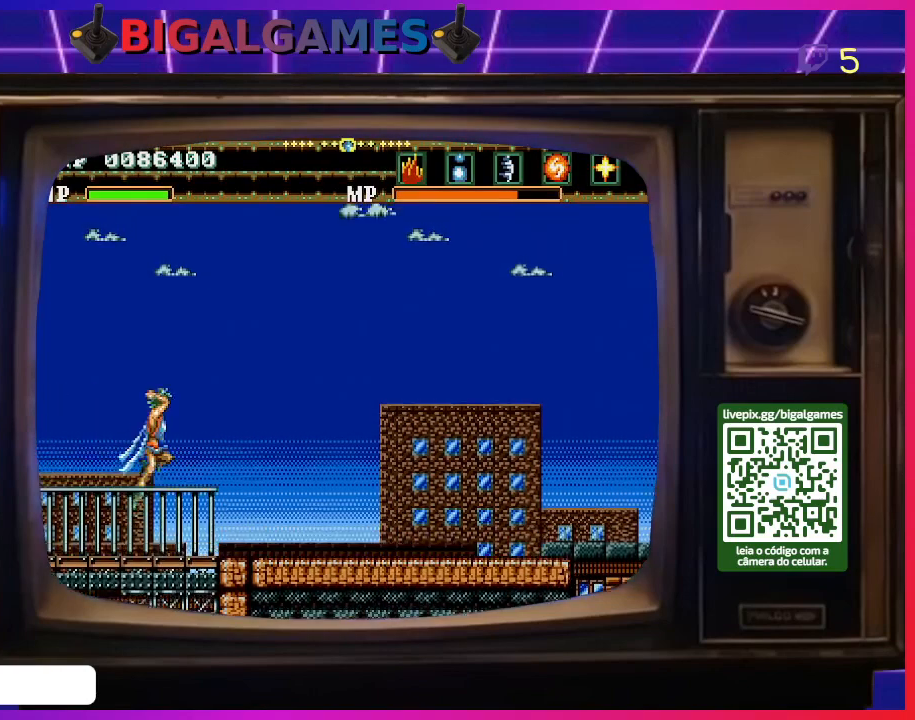
{"buttons": [], "right_stick": "center", "events": [[200, "CROSS", "up"], [500, "DPAD_RIGHT", "up"]]}
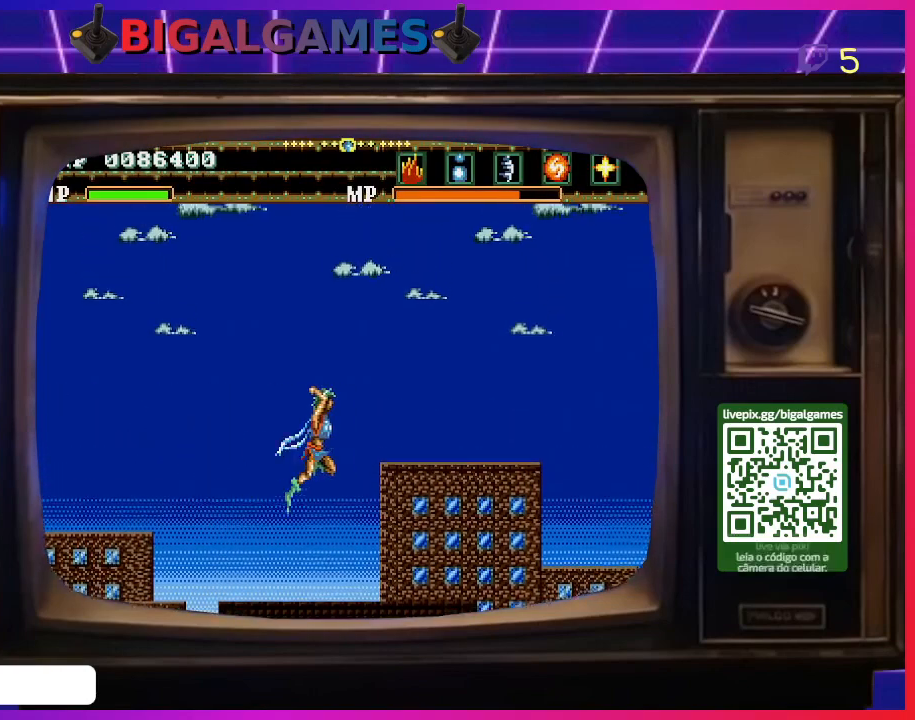
{"buttons": ["CIRCLE"], "right_stick": "center", "events": [[300, "CIRCLE", "down"]]}
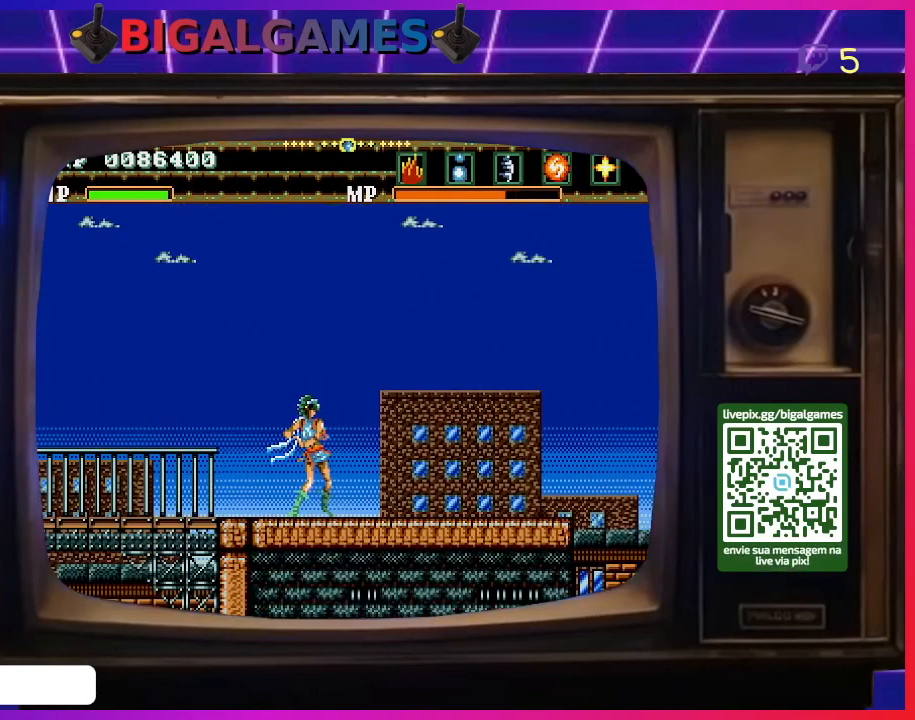
{"buttons": ["CIRCLE"], "right_stick": "center", "events": []}
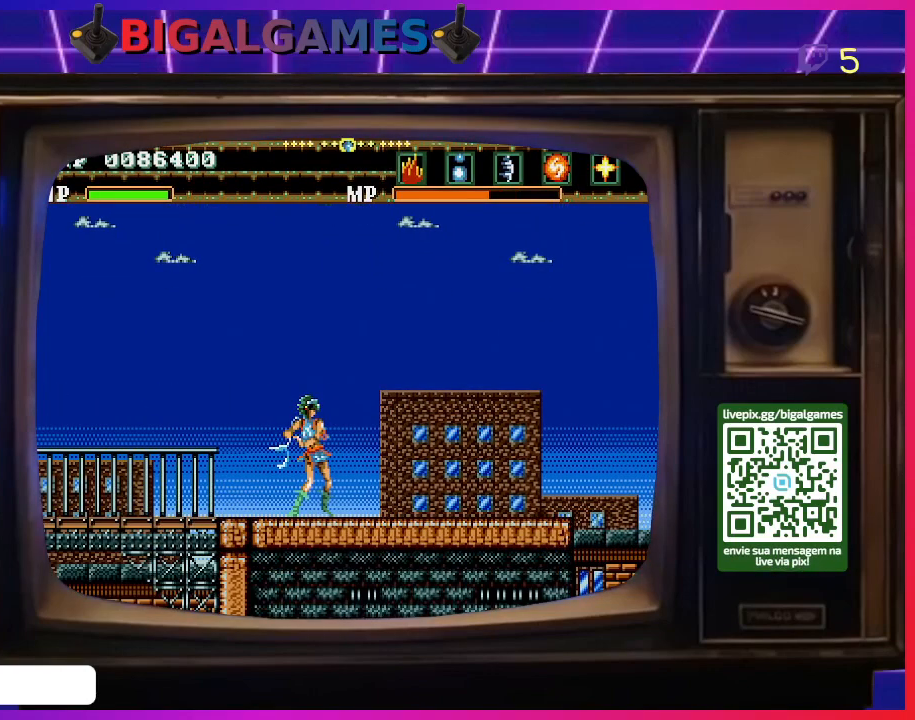
{"buttons": ["CIRCLE"], "right_stick": "center", "events": []}
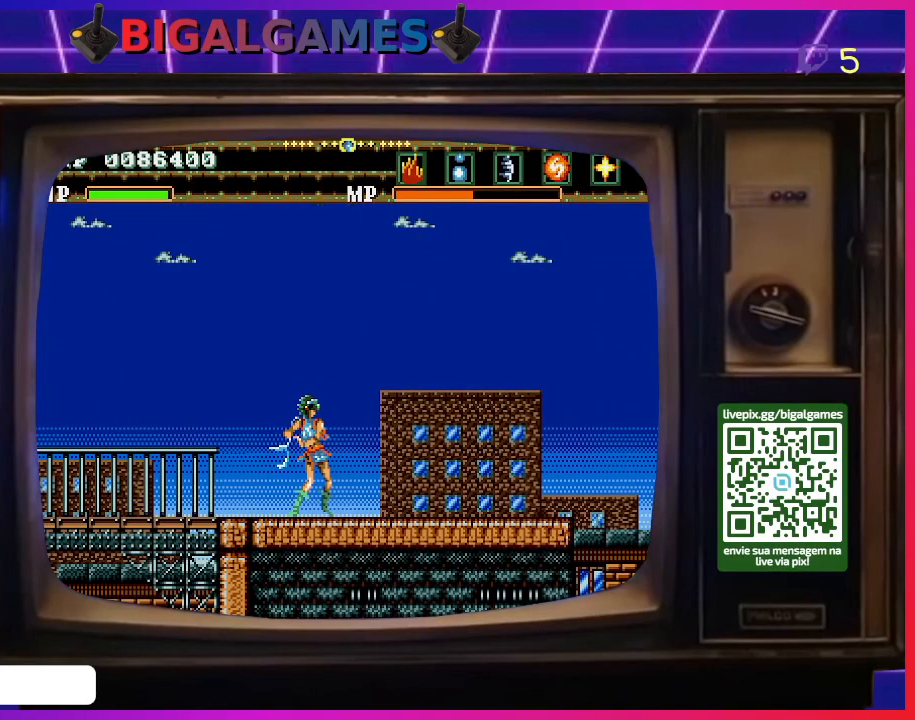
{"buttons": ["CIRCLE"], "right_stick": "center", "events": []}
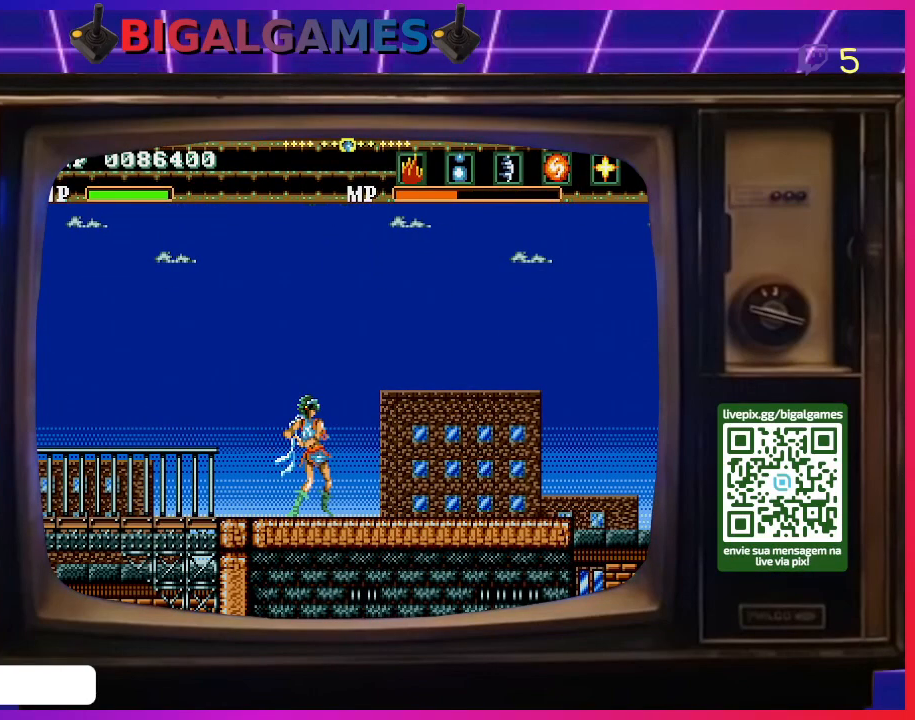
{"buttons": ["CIRCLE"], "right_stick": "center", "events": []}
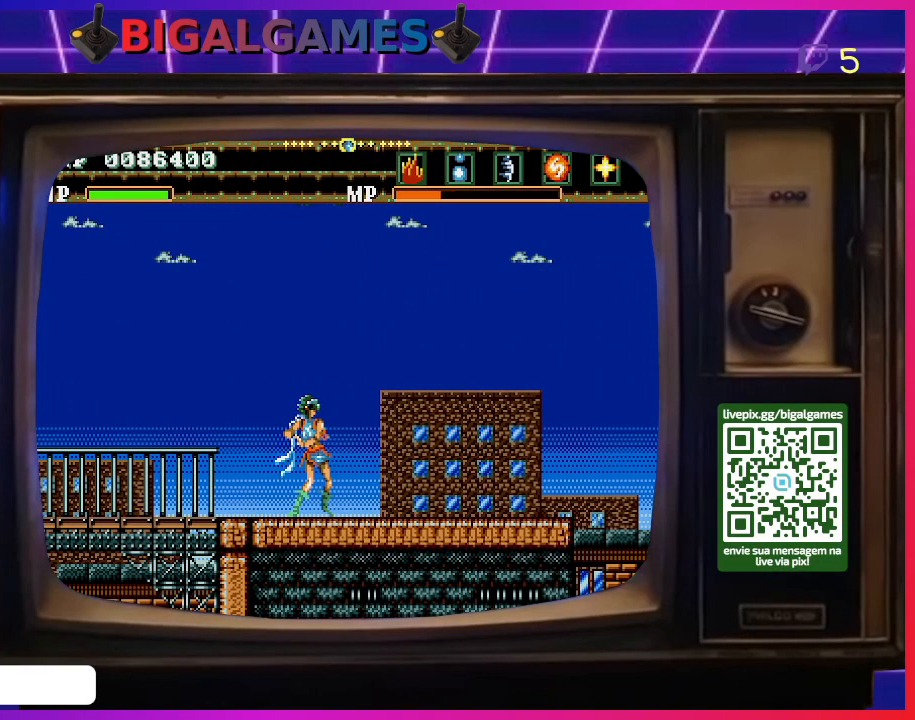
{"buttons": ["DPAD_RIGHT"], "right_stick": "center", "events": [[400, "CIRCLE", "up"], [400, "DPAD_RIGHT", "down"]]}
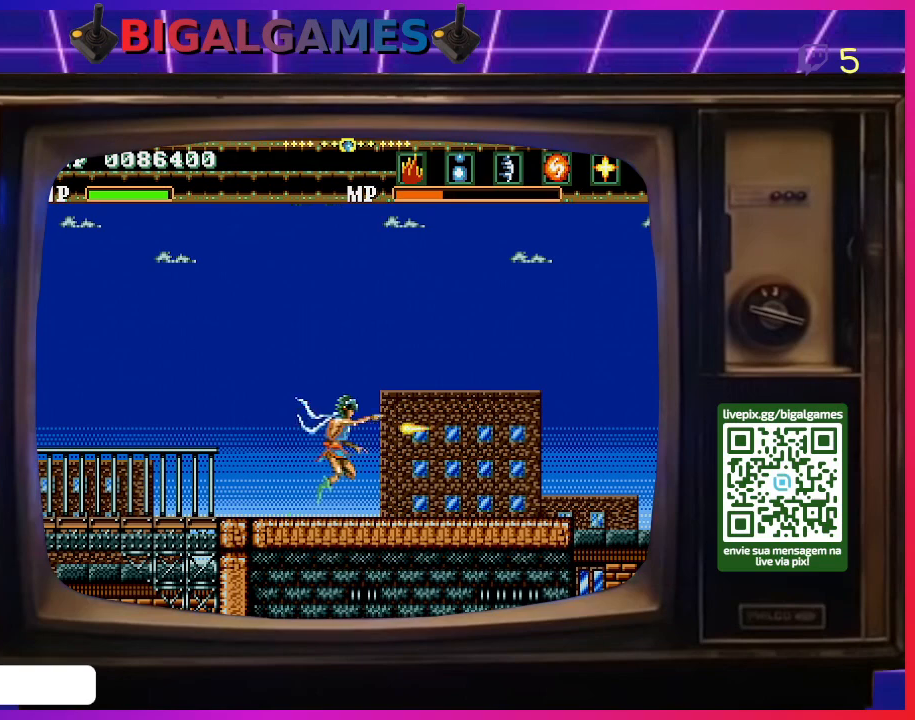
{"buttons": ["DPAD_RIGHT"], "right_stick": "center", "events": []}
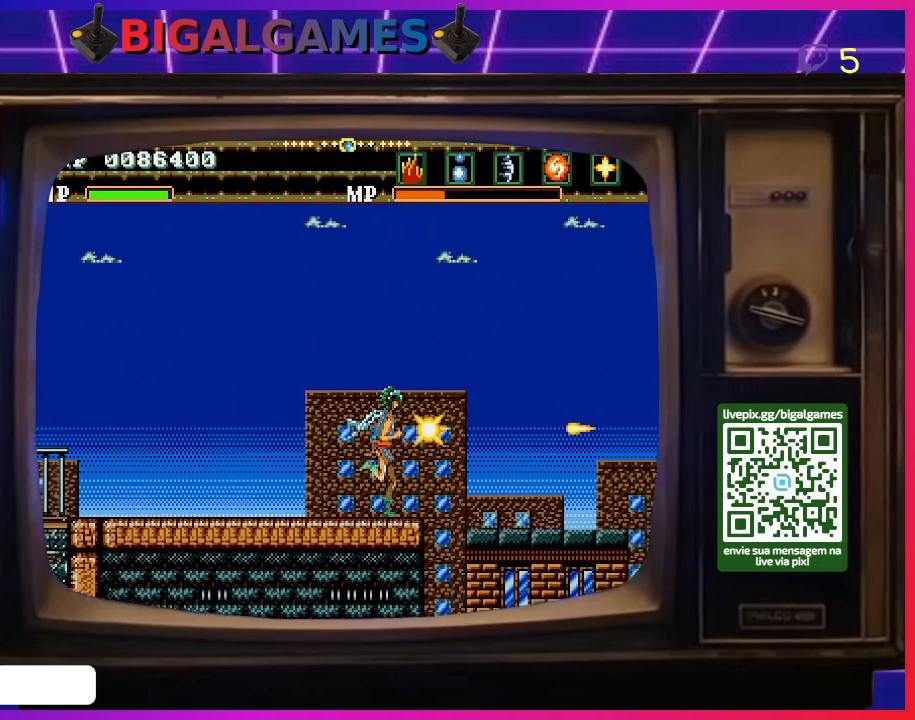
{"buttons": ["DPAD_RIGHT"], "right_stick": "center", "events": [[200, "CROSS", "down"], [500, "CROSS", "up"]]}
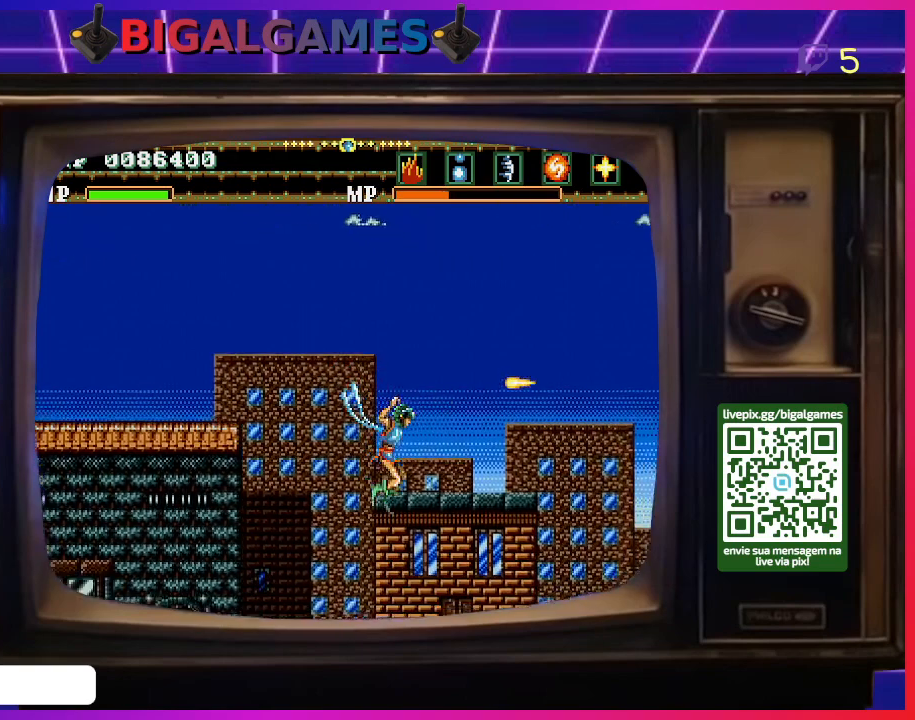
{"buttons": ["DPAD_RIGHT"], "right_stick": "center", "events": [[233, "SQUARE", "down"], [300, "SQUARE", "up"], [433, "SQUARE", "down"], [467, "SQUARE", "up"]]}
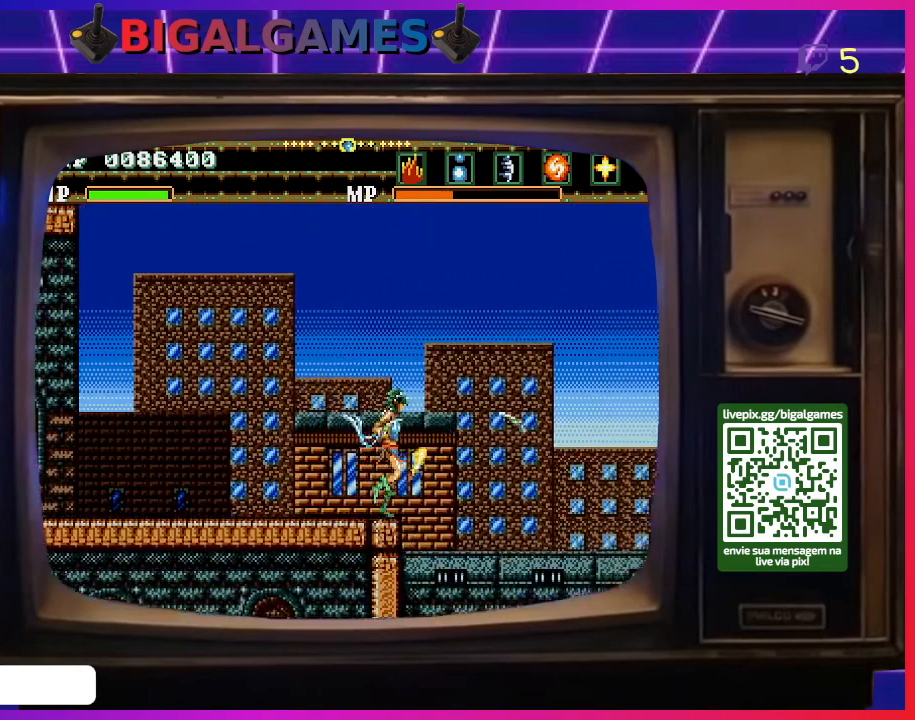
{"buttons": ["SQUARE", "DPAD_RIGHT"], "right_stick": "center", "events": [[67, "SQUARE", "down"], [133, "SQUARE", "up"], [300, "SQUARE", "down"], [333, "SQUARE", "up"], [433, "SQUARE", "down"]]}
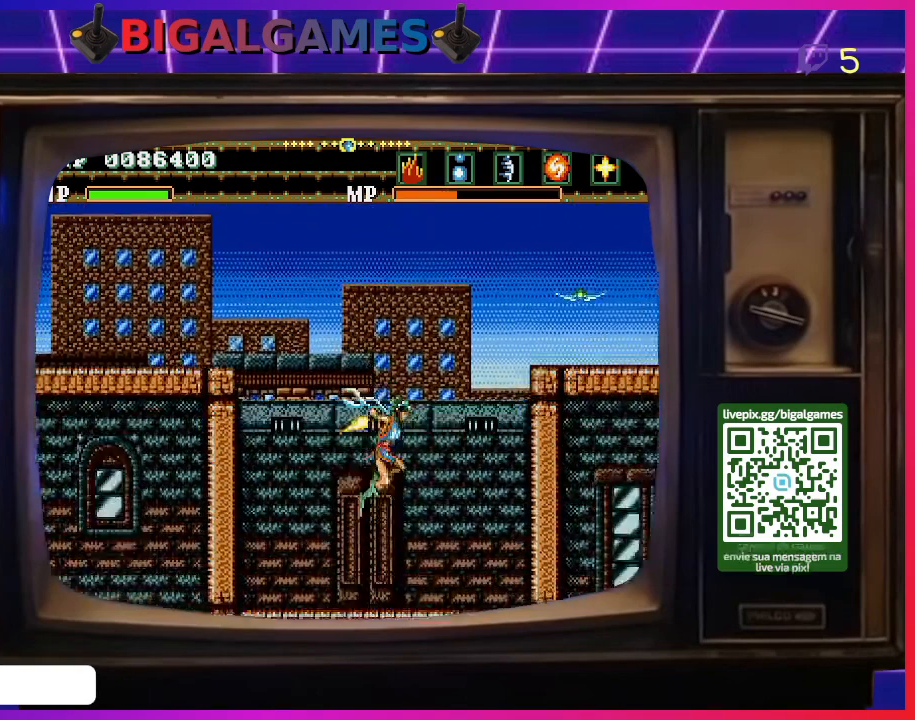
{"buttons": ["DPAD_RIGHT"], "right_stick": "center", "events": [[33, "SQUARE", "up"], [133, "SQUARE", "down"], [200, "SQUARE", "up"], [300, "SQUARE", "down"], [400, "SQUARE", "up"]]}
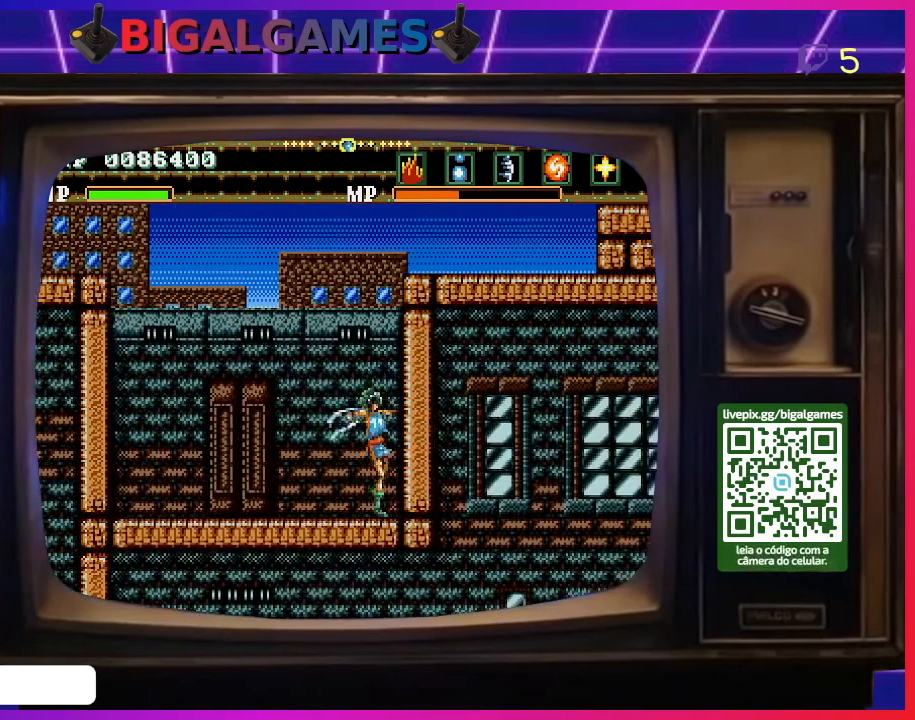
{"buttons": ["DPAD_LEFT"], "right_stick": "center", "events": [[133, "DPAD_RIGHT", "up"], [267, "DPAD_LEFT", "down"]]}
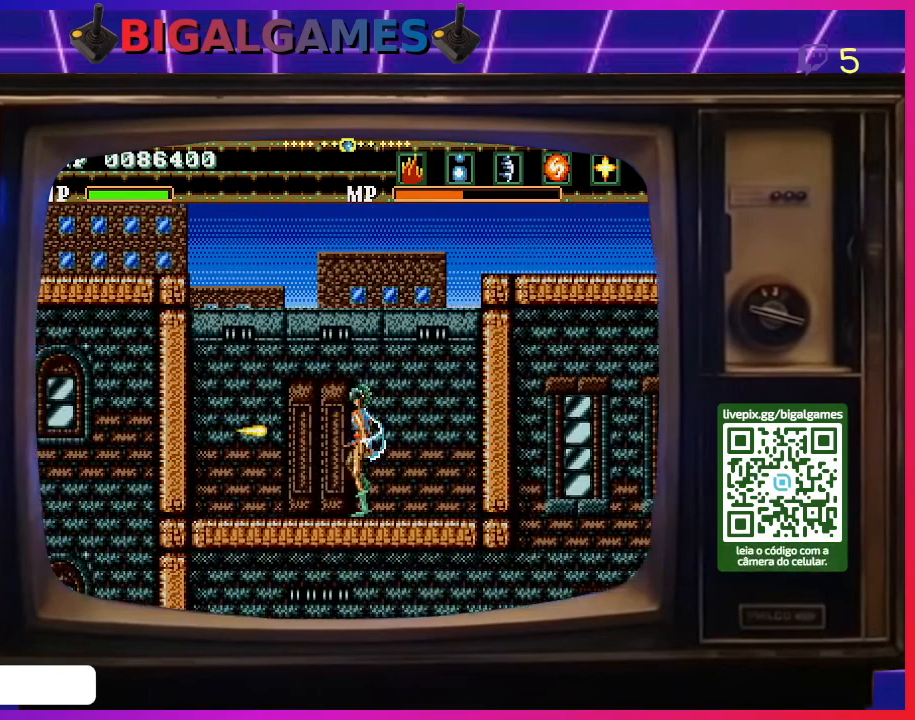
{"buttons": [], "right_stick": "center", "events": [[133, "DPAD_LEFT", "up"], [233, "DPAD_UP", "down"], [400, "DPAD_UP", "up"]]}
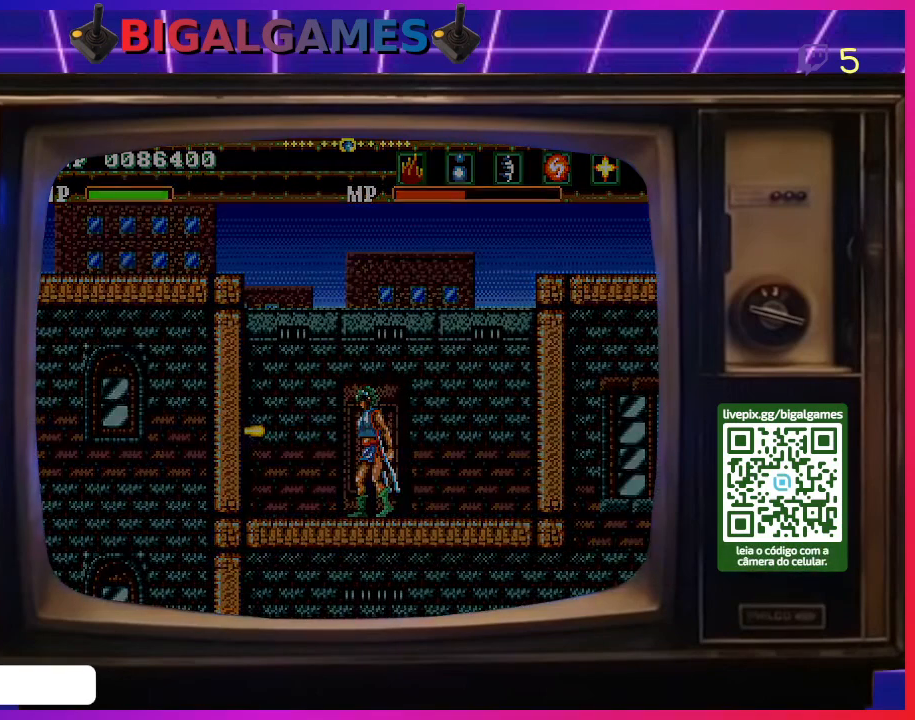
{"buttons": [], "right_stick": "center", "events": []}
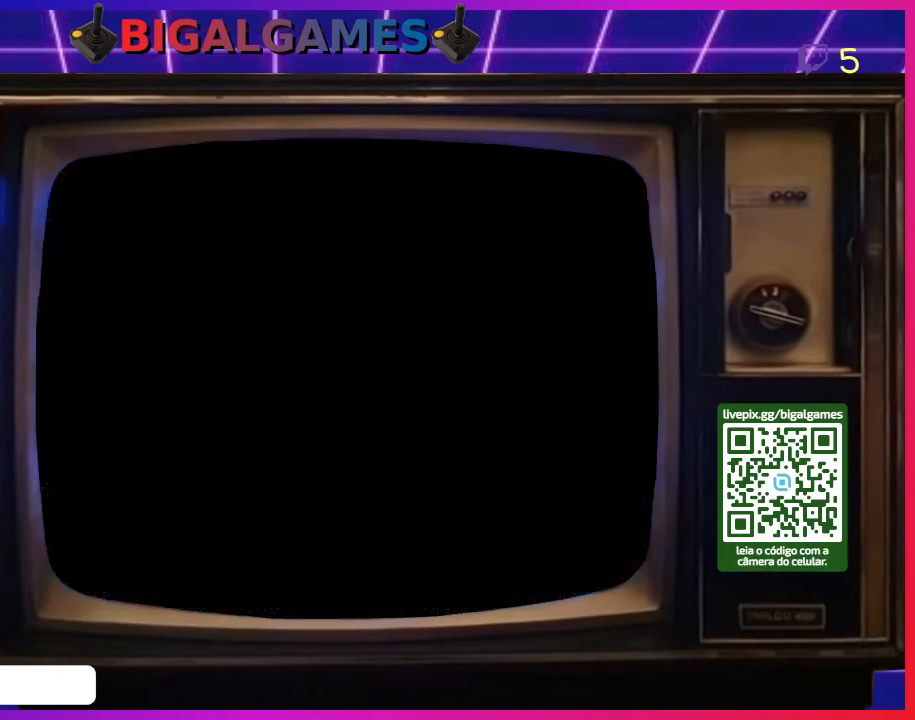
{"buttons": [], "right_stick": "center", "events": []}
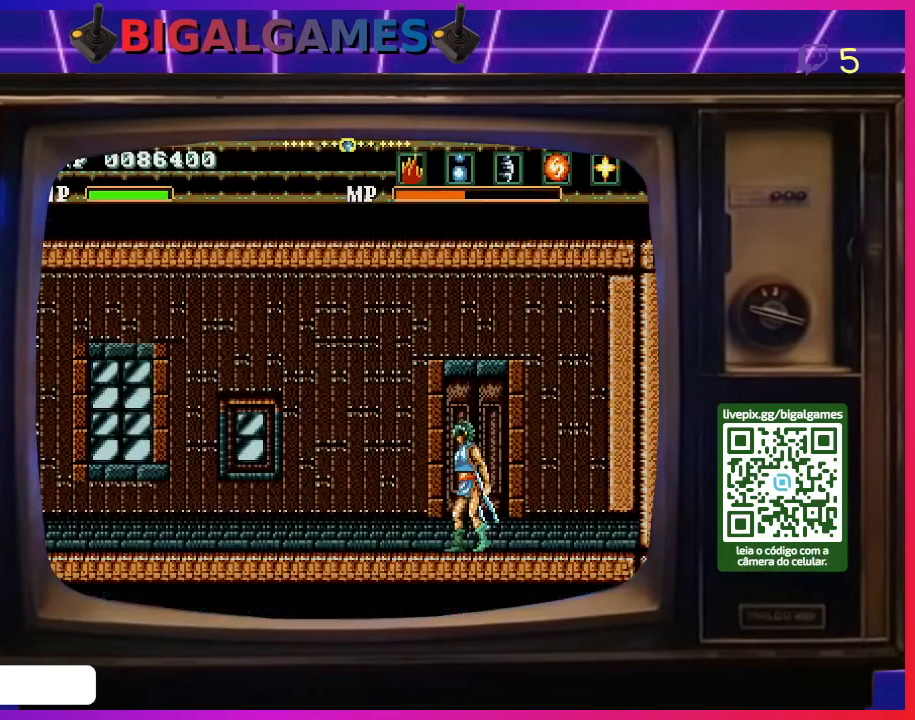
{"buttons": ["DPAD_LEFT"], "right_stick": "center", "events": [[133, "DPAD_LEFT", "down"]]}
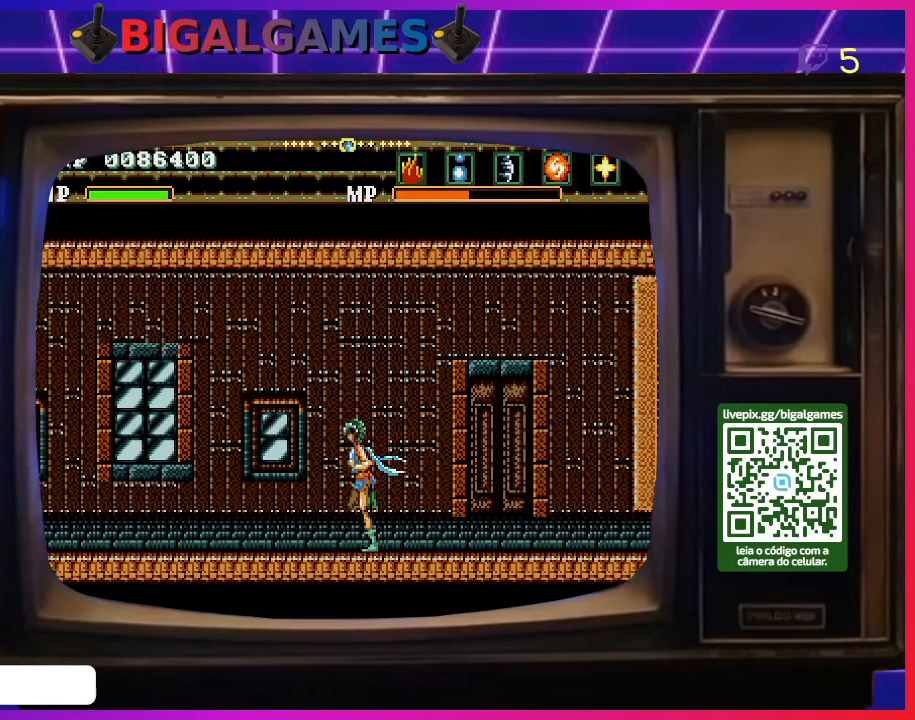
{"buttons": ["DPAD_LEFT"], "right_stick": "center", "events": [[167, "DPAD_LEFT", "up"], [467, "DPAD_LEFT", "down"]]}
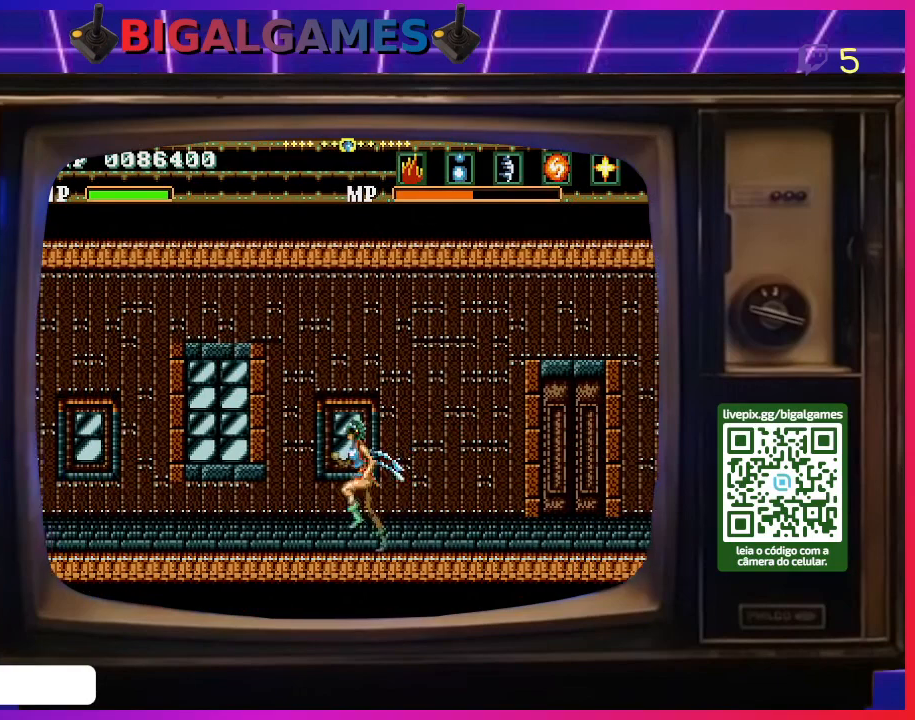
{"buttons": ["DPAD_LEFT"], "right_stick": "center", "events": [[233, "SQUARE", "down"], [300, "SQUARE", "up"], [400, "SQUARE", "down"], [467, "SQUARE", "up"]]}